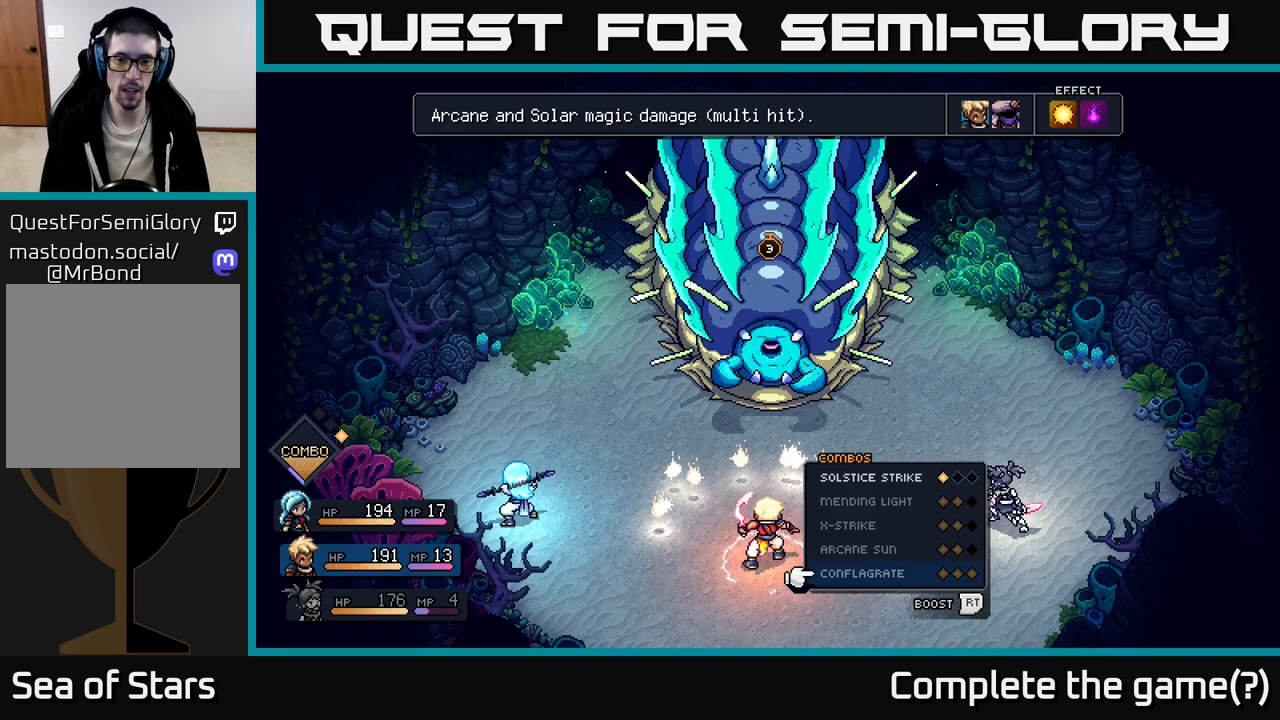
Gameplay with a controller (Xbox layout); each line is a JSON object with the inputs held at the frame after it. "events" lists button and stick changes between this image and that frame as [ms after this image, input, new state], when the widget could be followed in between.
{"buttons": ["DPAD_UP"], "left_stick": "center", "right_stick": "center", "events": [[33, "DPAD_UP", "down"], [167, "DPAD_UP", "up"], [267, "DPAD_UP", "down"], [350, "DPAD_UP", "up"], [483, "DPAD_UP", "down"]]}
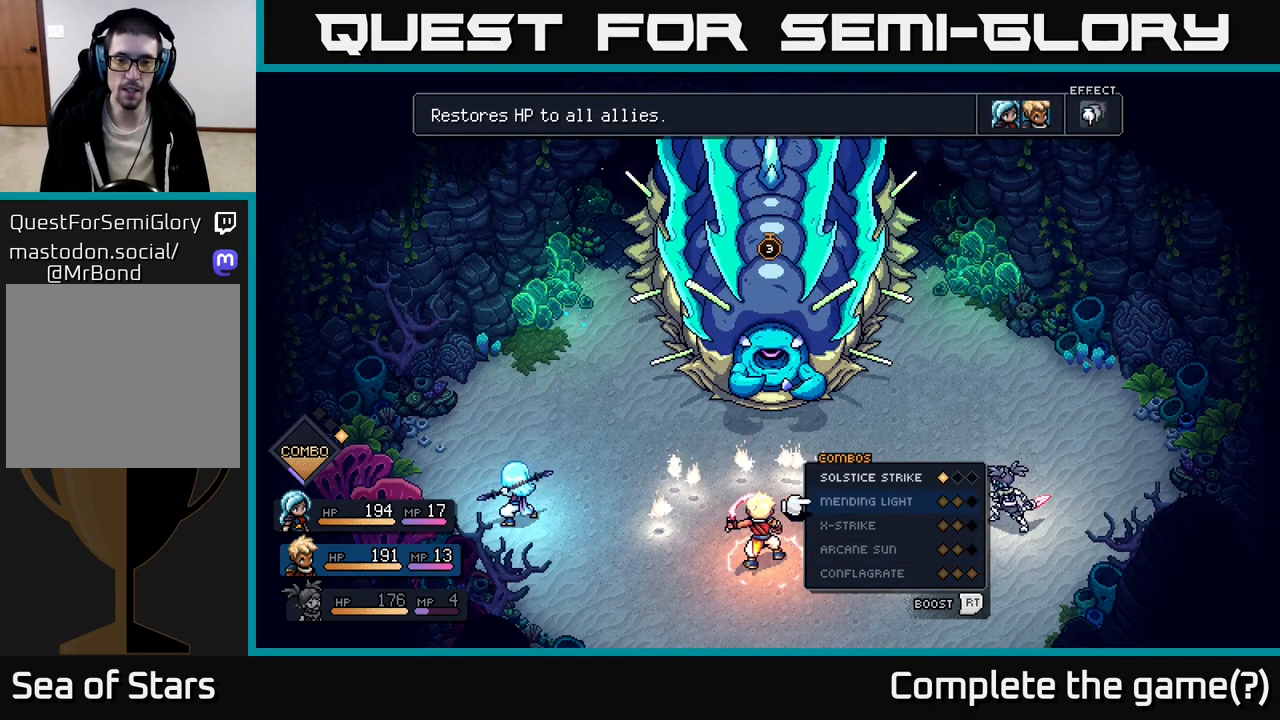
{"buttons": [], "left_stick": "center", "right_stick": "center", "events": [[50, "DPAD_UP", "up"], [183, "DPAD_UP", "down"], [267, "DPAD_UP", "up"]]}
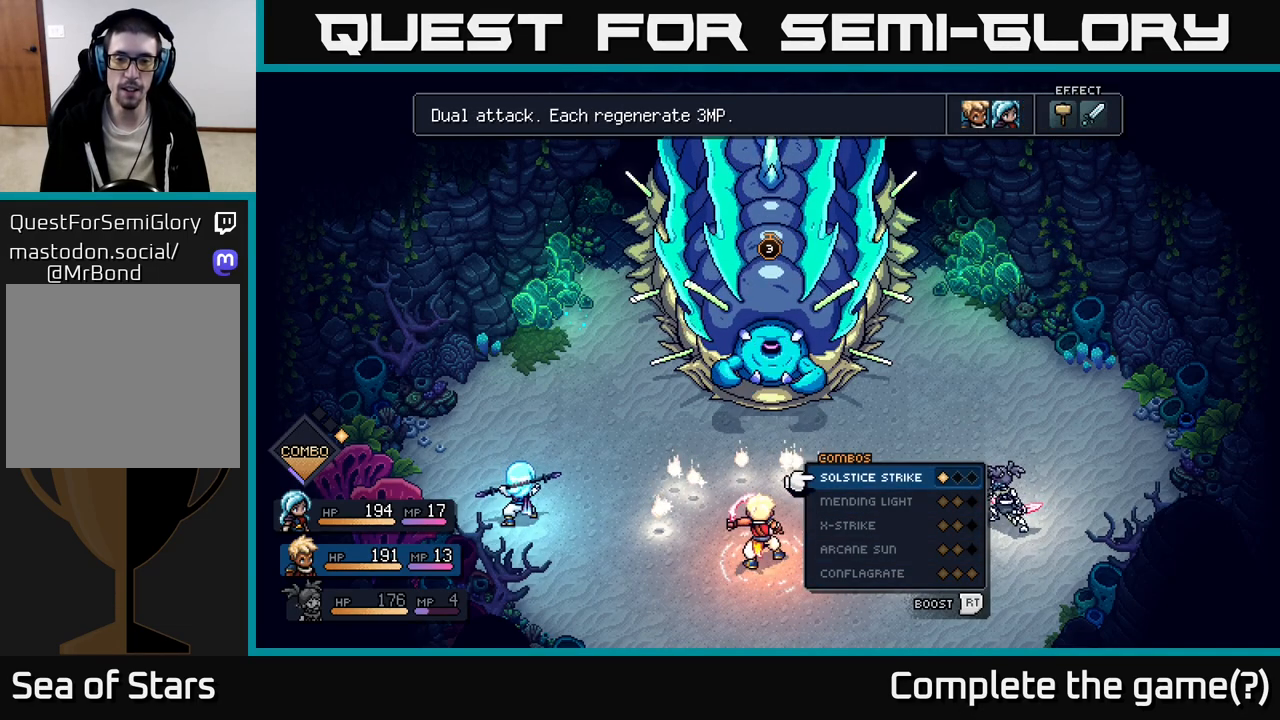
{"buttons": [], "left_stick": "center", "right_stick": "center", "events": [[83, "DPAD_DOWN", "down"], [150, "DPAD_DOWN", "up"], [317, "DPAD_DOWN", "down"], [400, "DPAD_DOWN", "up"]]}
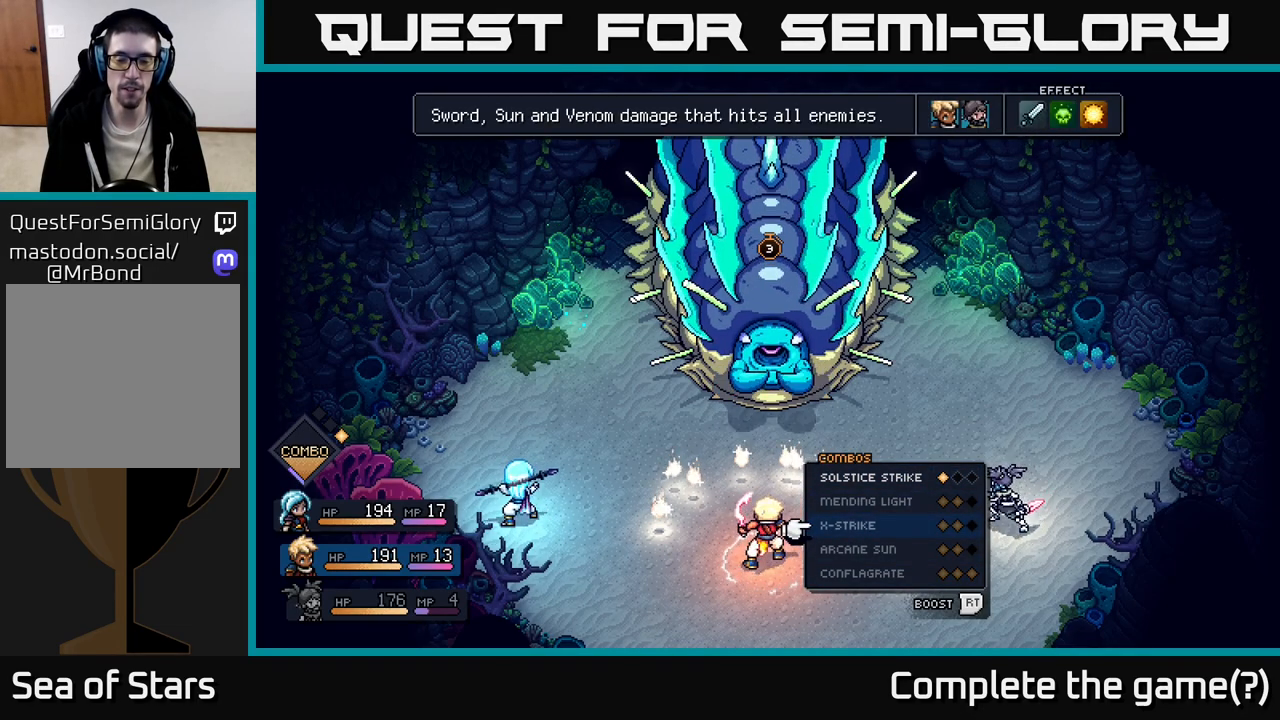
{"buttons": [], "left_stick": "center", "right_stick": "center", "events": [[17, "DPAD_DOWN", "down"], [117, "DPAD_DOWN", "up"], [400, "DPAD_UP", "down"], [500, "DPAD_UP", "up"]]}
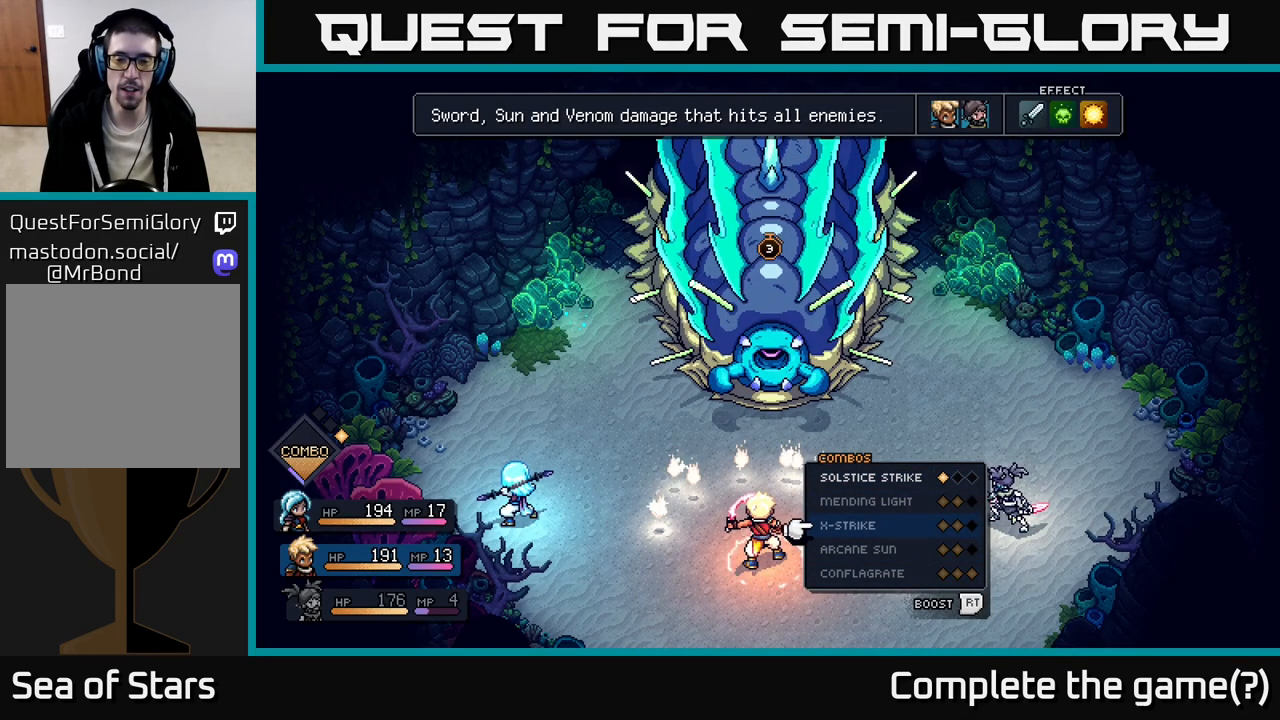
{"buttons": [], "left_stick": "center", "right_stick": "center", "events": []}
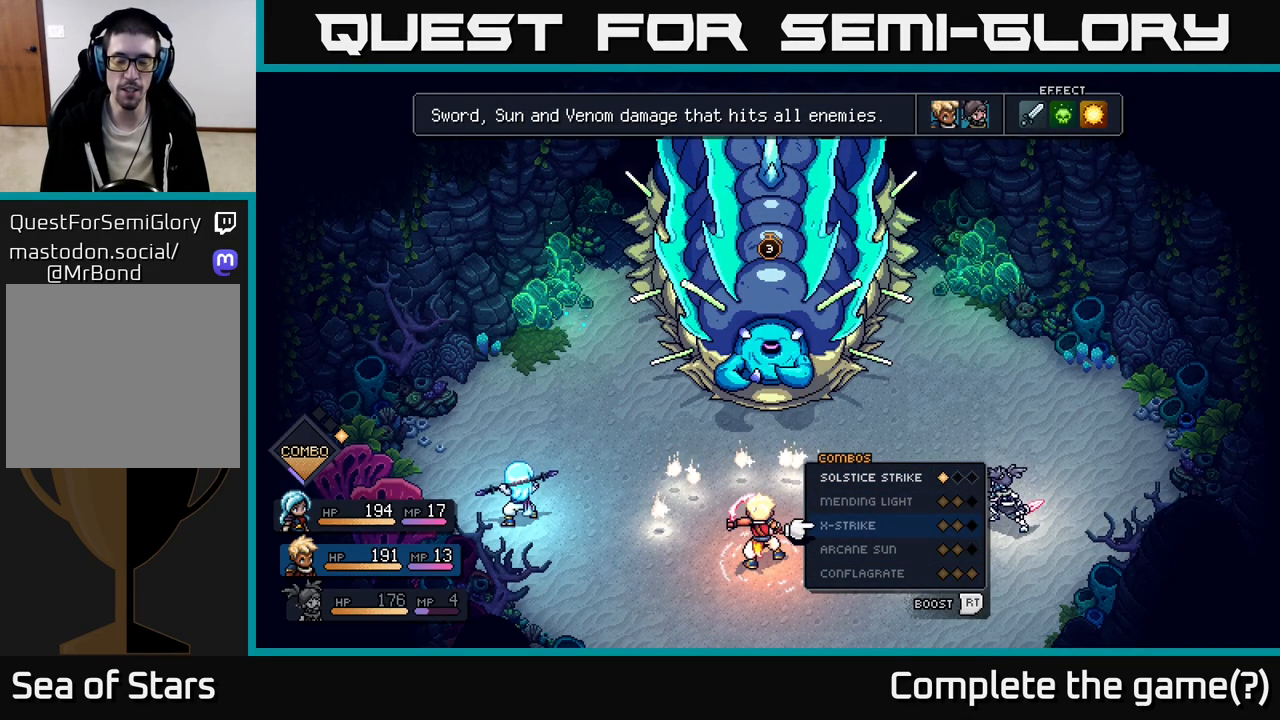
{"buttons": [], "left_stick": "center", "right_stick": "center", "events": [[200, "DPAD_UP", "down"], [317, "DPAD_UP", "up"]]}
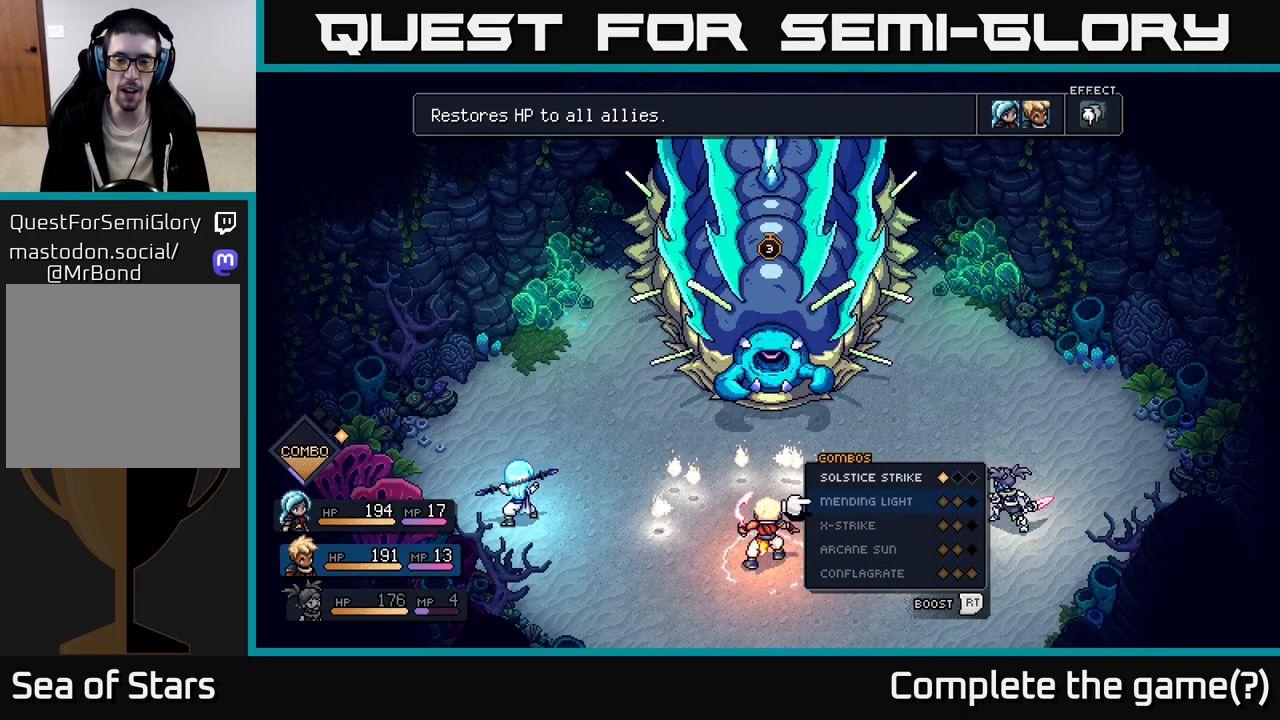
{"buttons": [], "left_stick": "center", "right_stick": "center", "events": [[83, "DPAD_DOWN", "down"], [183, "DPAD_DOWN", "up"], [350, "DPAD_UP", "down"], [467, "DPAD_UP", "up"]]}
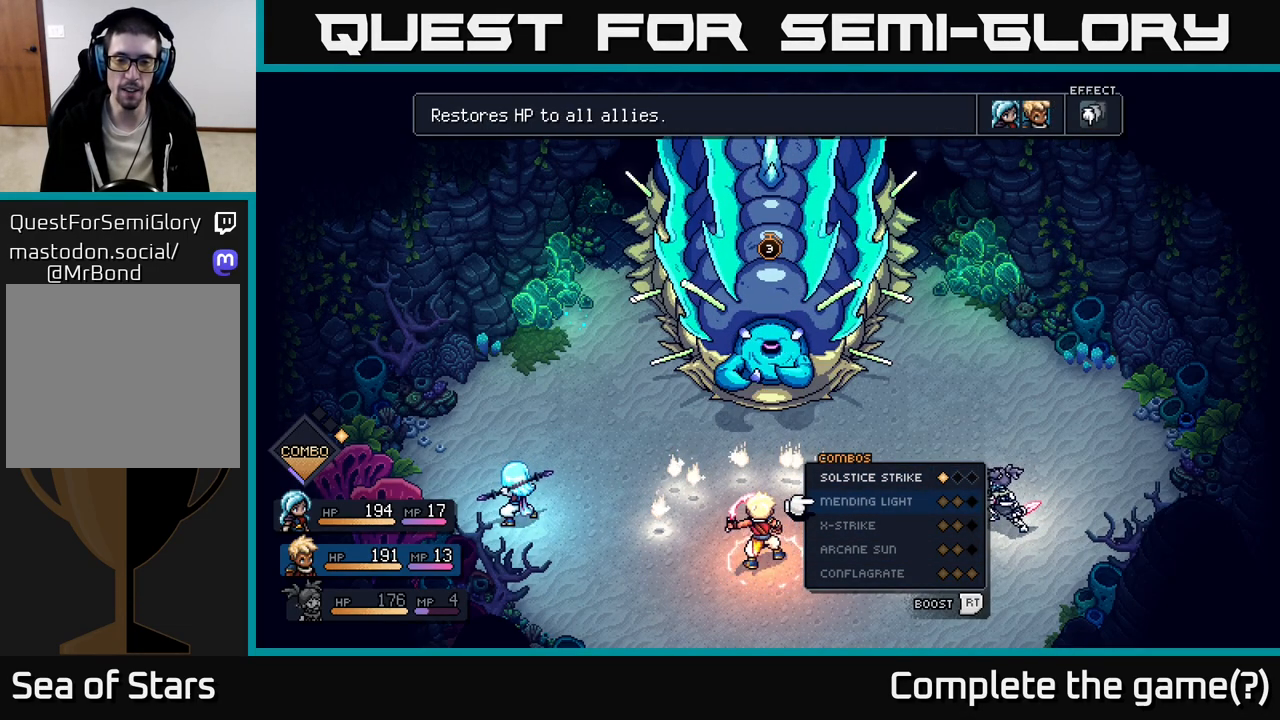
{"buttons": ["B"], "left_stick": "center", "right_stick": "center", "events": [[233, "DPAD_UP", "down"], [333, "DPAD_UP", "up"], [500, "B", "down"]]}
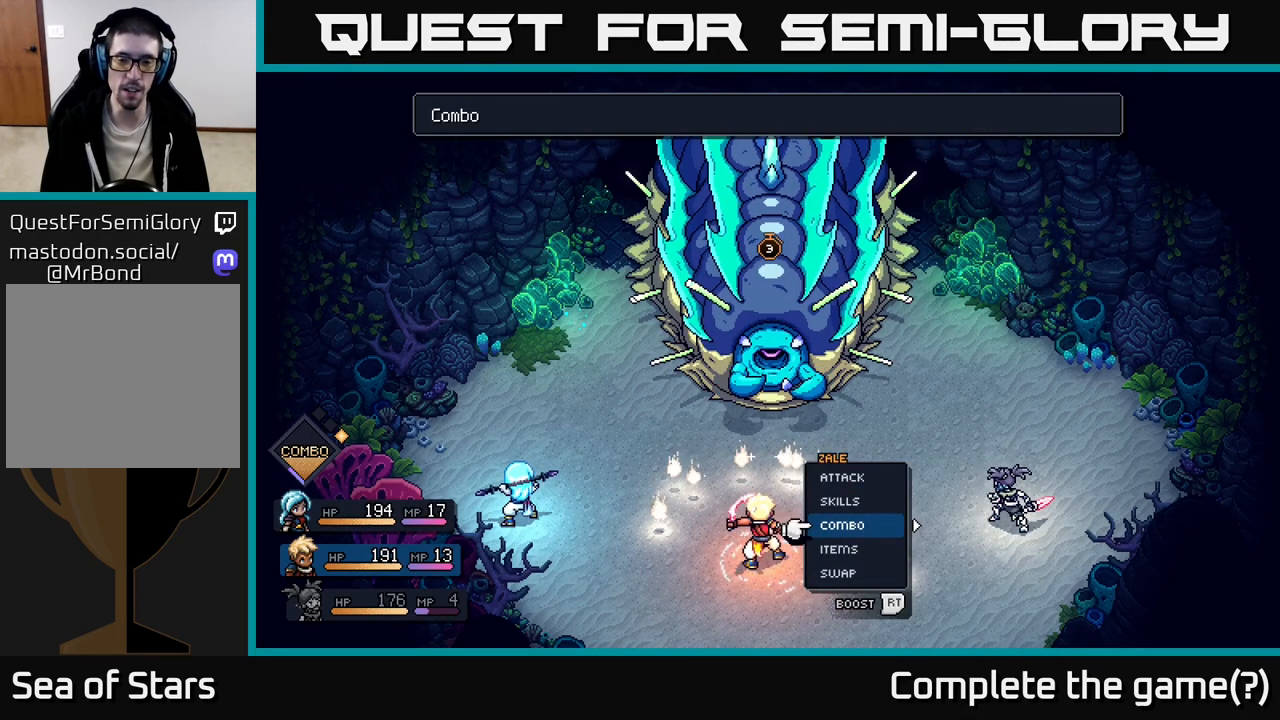
{"buttons": [], "left_stick": "center", "right_stick": "center", "events": [[33, "B", "up"], [400, "DPAD_DOWN", "down"], [450, "DPAD_DOWN", "up"]]}
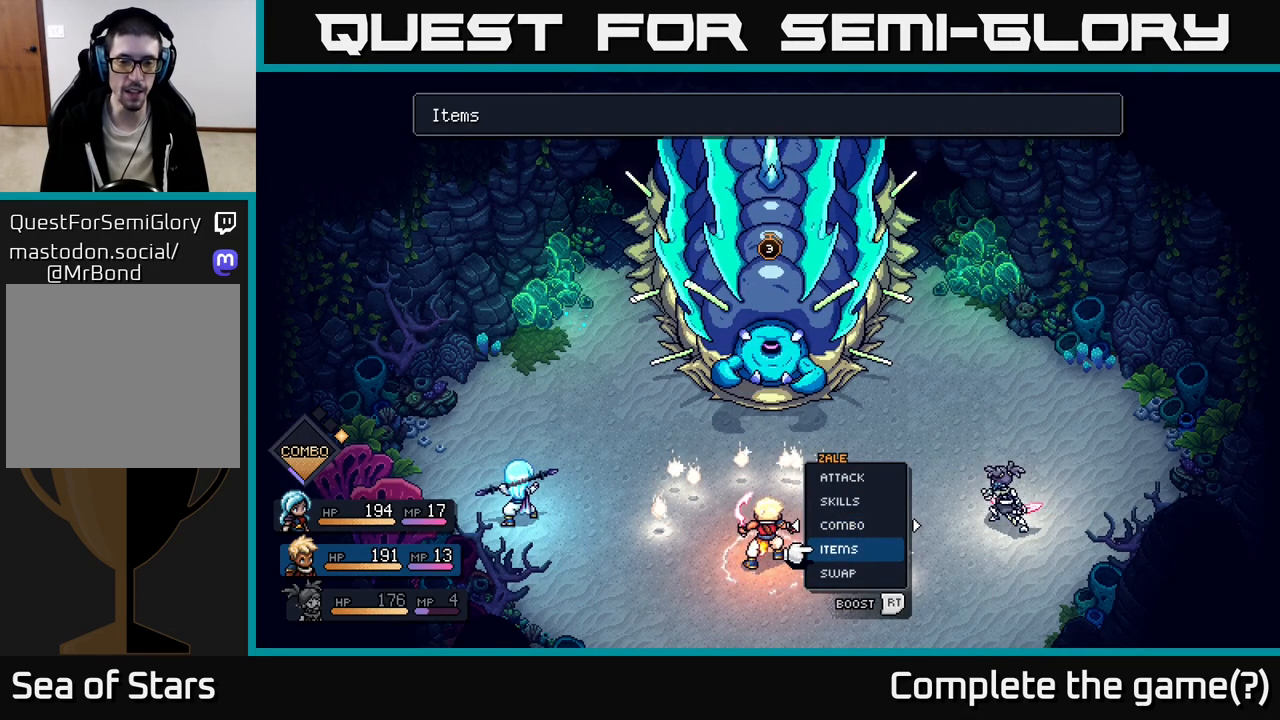
{"buttons": [], "left_stick": "center", "right_stick": "center", "events": [[133, "DPAD_UP", "down"], [233, "DPAD_UP", "up"], [333, "DPAD_UP", "down"], [383, "DPAD_UP", "up"]]}
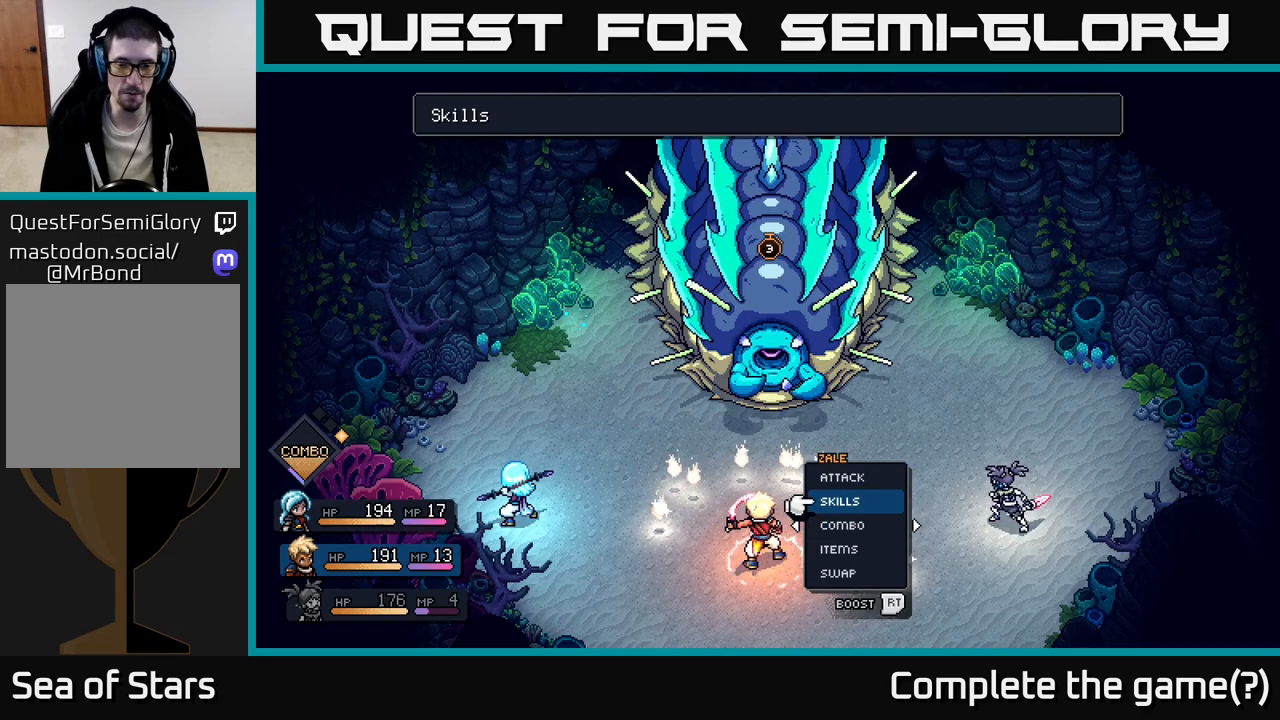
{"buttons": ["DPAD_DOWN"], "left_stick": "center", "right_stick": "center", "events": [[183, "DPAD_UP", "down"], [267, "DPAD_UP", "up"], [500, "DPAD_DOWN", "down"]]}
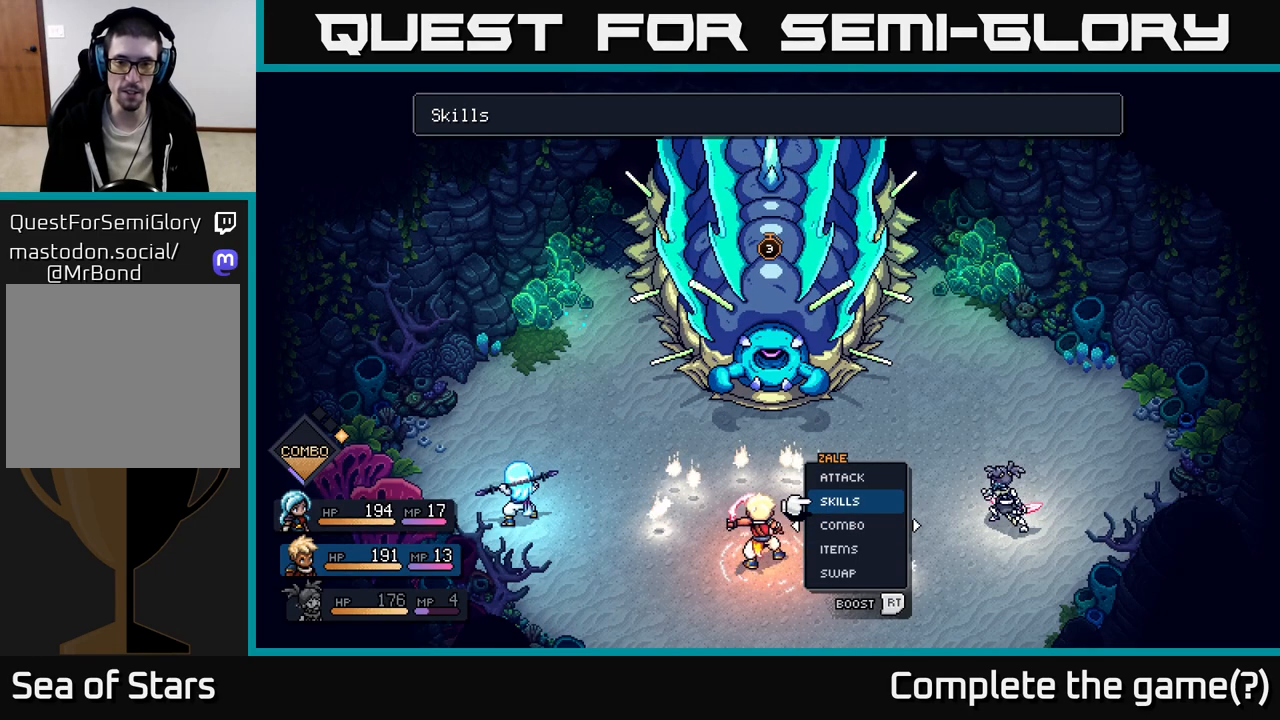
{"buttons": [], "left_stick": "center", "right_stick": "center", "events": [[117, "DPAD_DOWN", "up"]]}
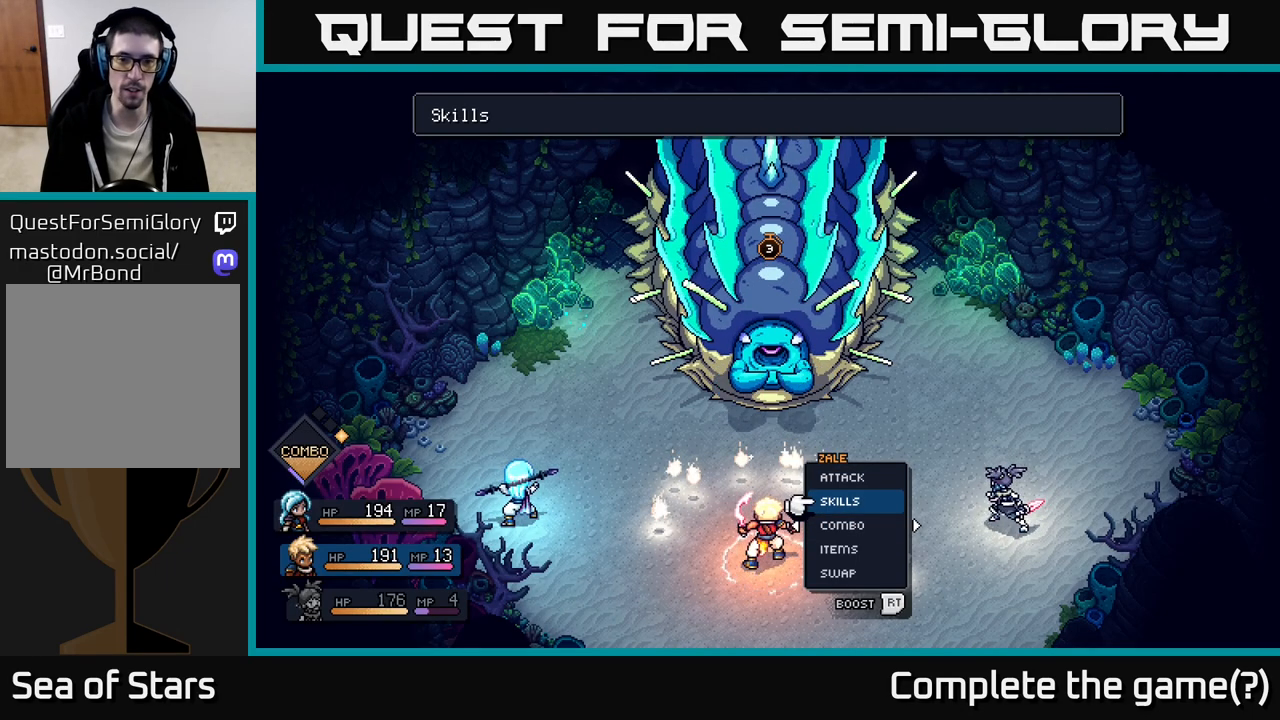
{"buttons": [], "left_stick": "center", "right_stick": "center", "events": []}
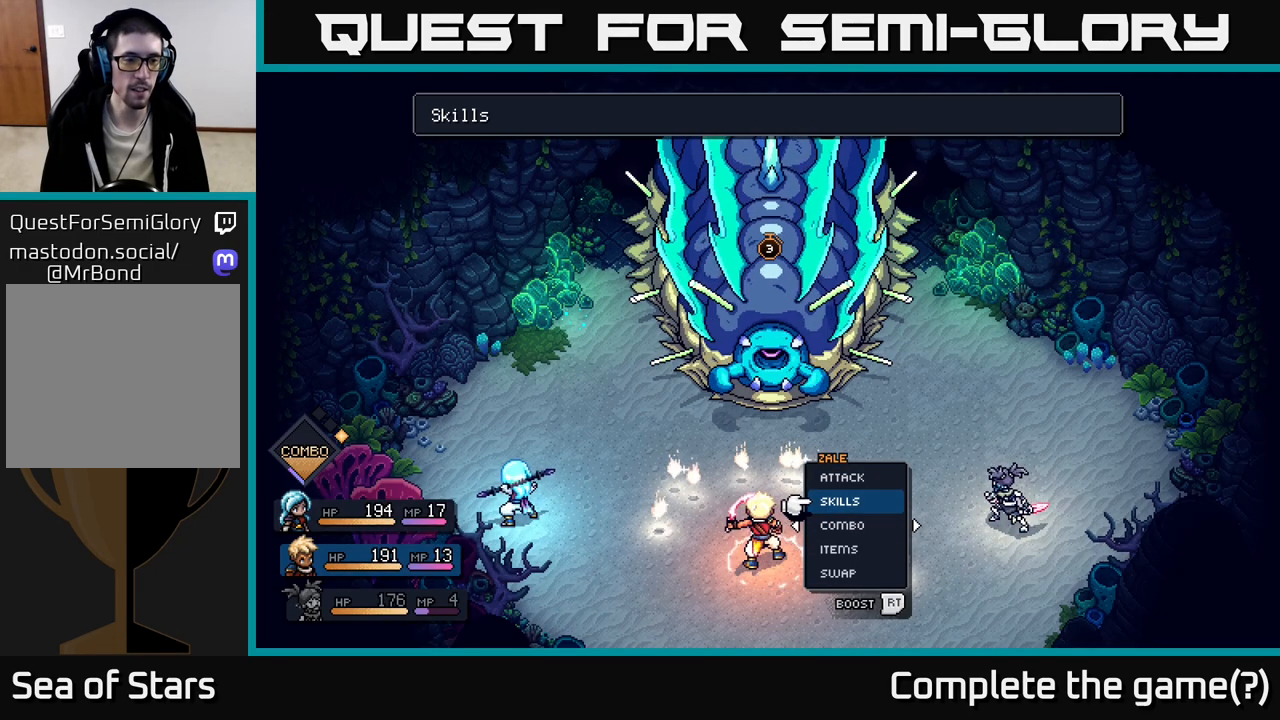
{"buttons": [], "left_stick": "center", "right_stick": "center", "events": []}
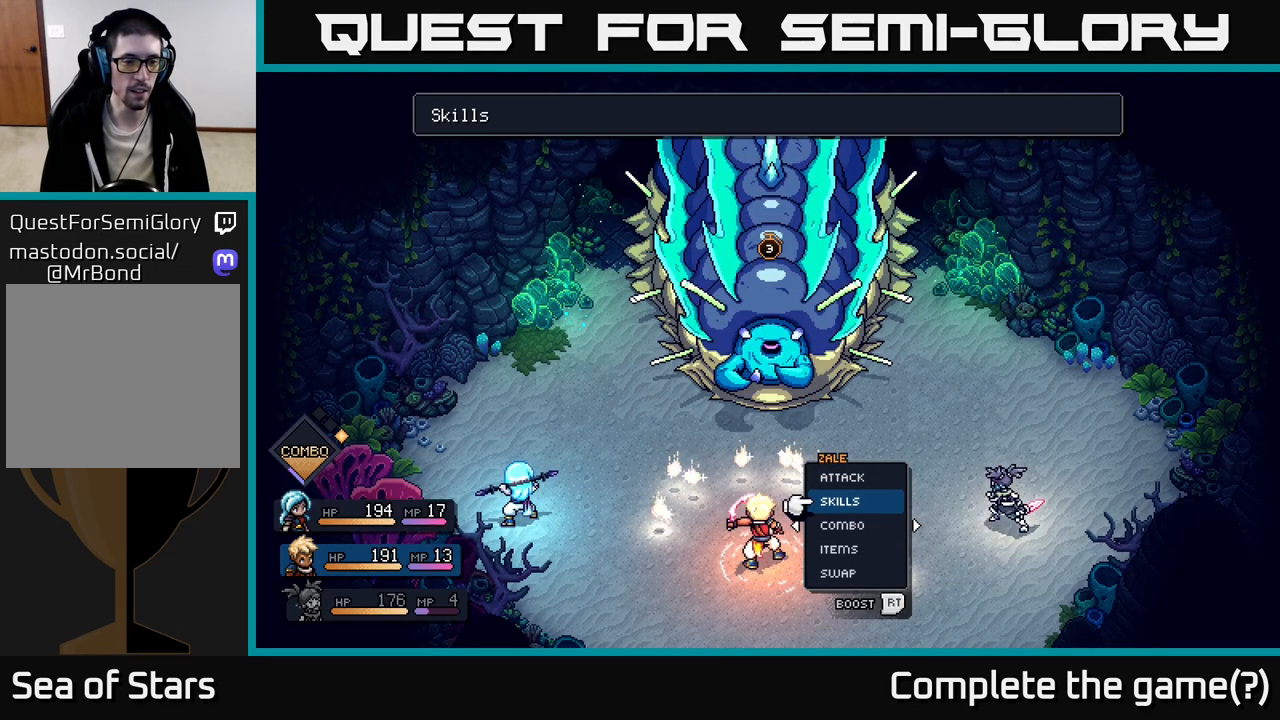
{"buttons": [], "left_stick": "center", "right_stick": "center", "events": [[250, "DPAD_RIGHT", "down"], [383, "DPAD_RIGHT", "up"]]}
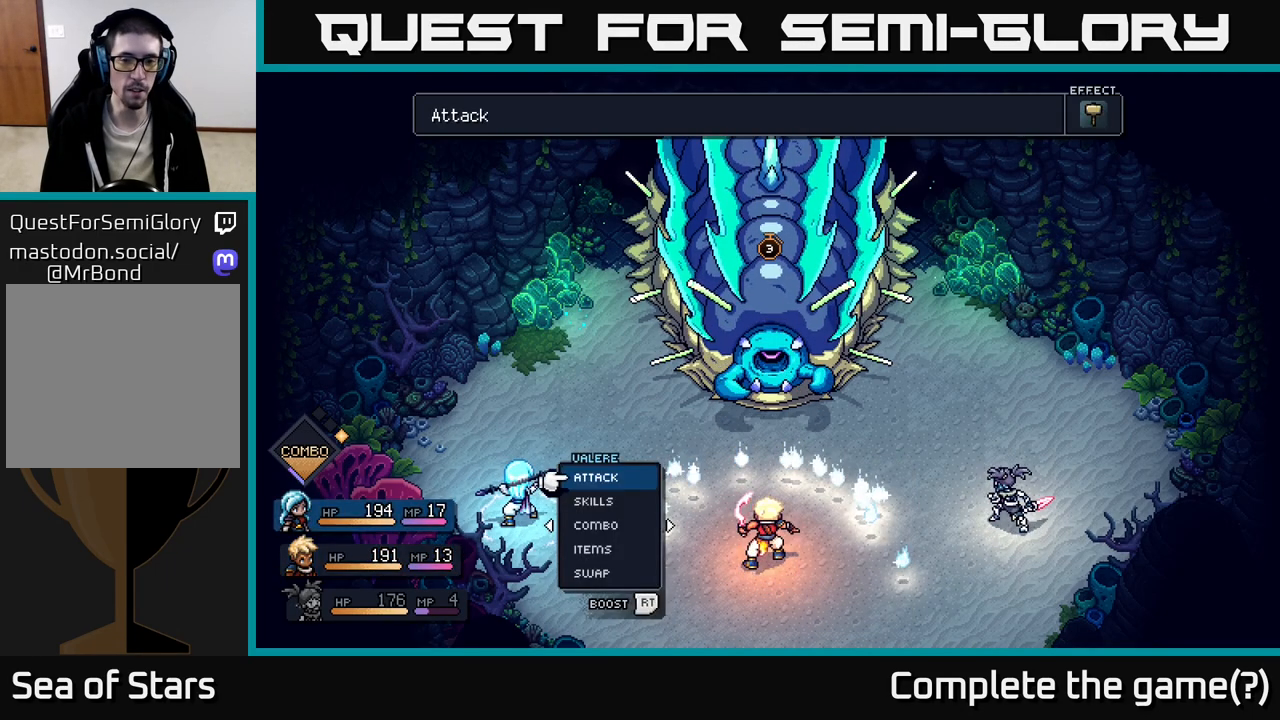
{"buttons": [], "left_stick": "center", "right_stick": "center", "events": [[100, "DPAD_LEFT", "down"], [200, "DPAD_LEFT", "up"], [350, "DPAD_RIGHT", "down"], [500, "DPAD_RIGHT", "up"]]}
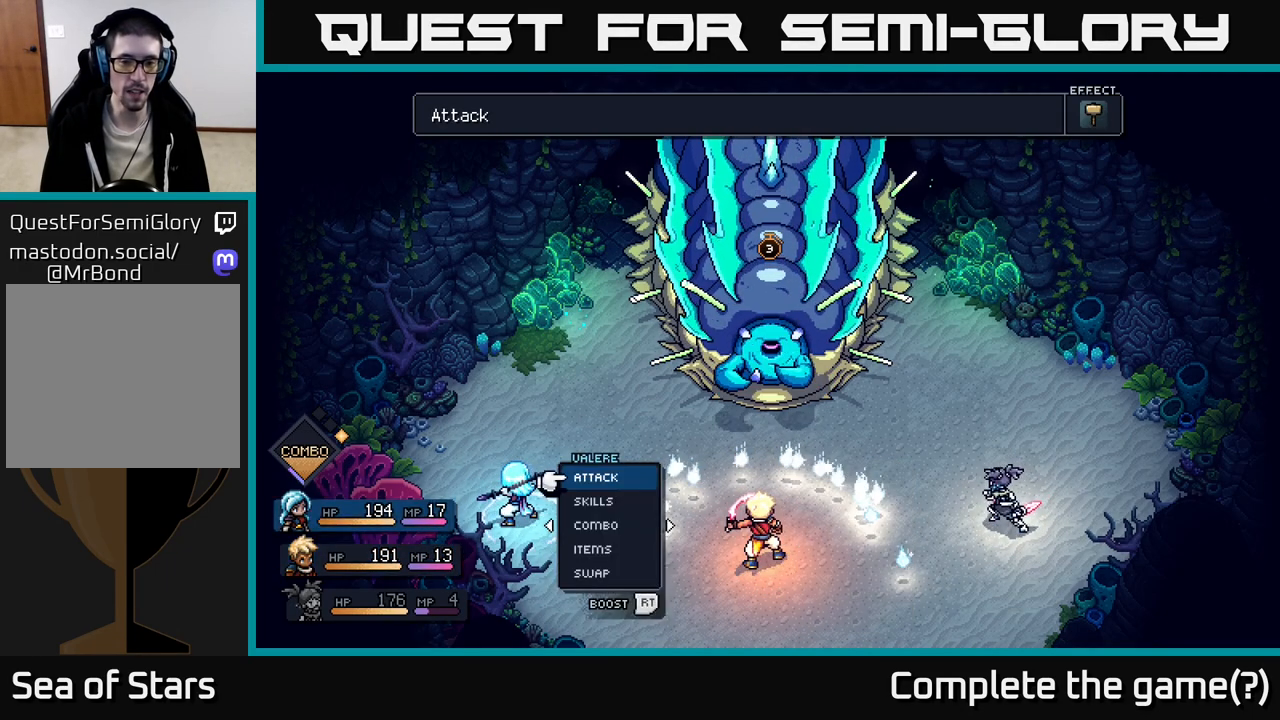
{"buttons": [], "left_stick": "center", "right_stick": "center", "events": [[267, "DPAD_RIGHT", "down"], [383, "DPAD_RIGHT", "up"]]}
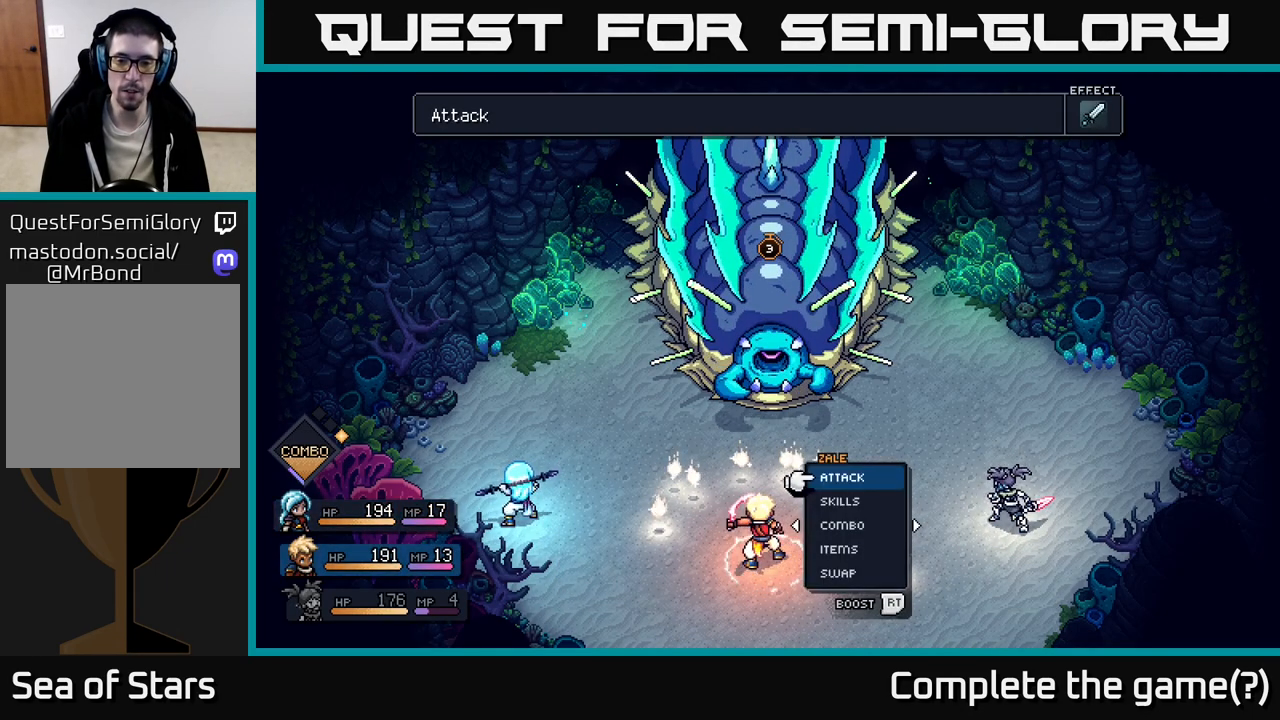
{"buttons": ["DPAD_RIGHT"], "left_stick": "center", "right_stick": "center", "events": [[17, "DPAD_UP", "down"], [100, "DPAD_UP", "up"], [267, "A", "down"], [333, "A", "up"], [450, "DPAD_RIGHT", "down"]]}
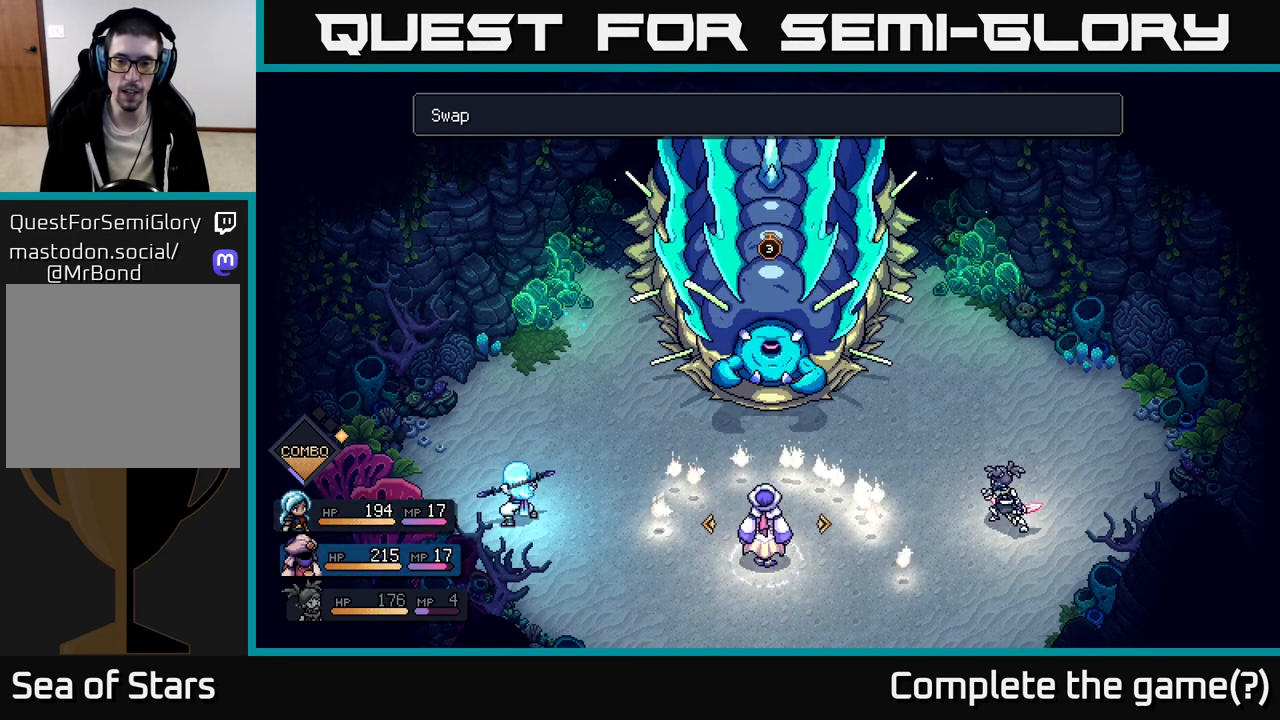
{"buttons": [], "left_stick": "center", "right_stick": "center", "events": [[50, "DPAD_RIGHT", "up"], [317, "A", "down"], [383, "A", "up"]]}
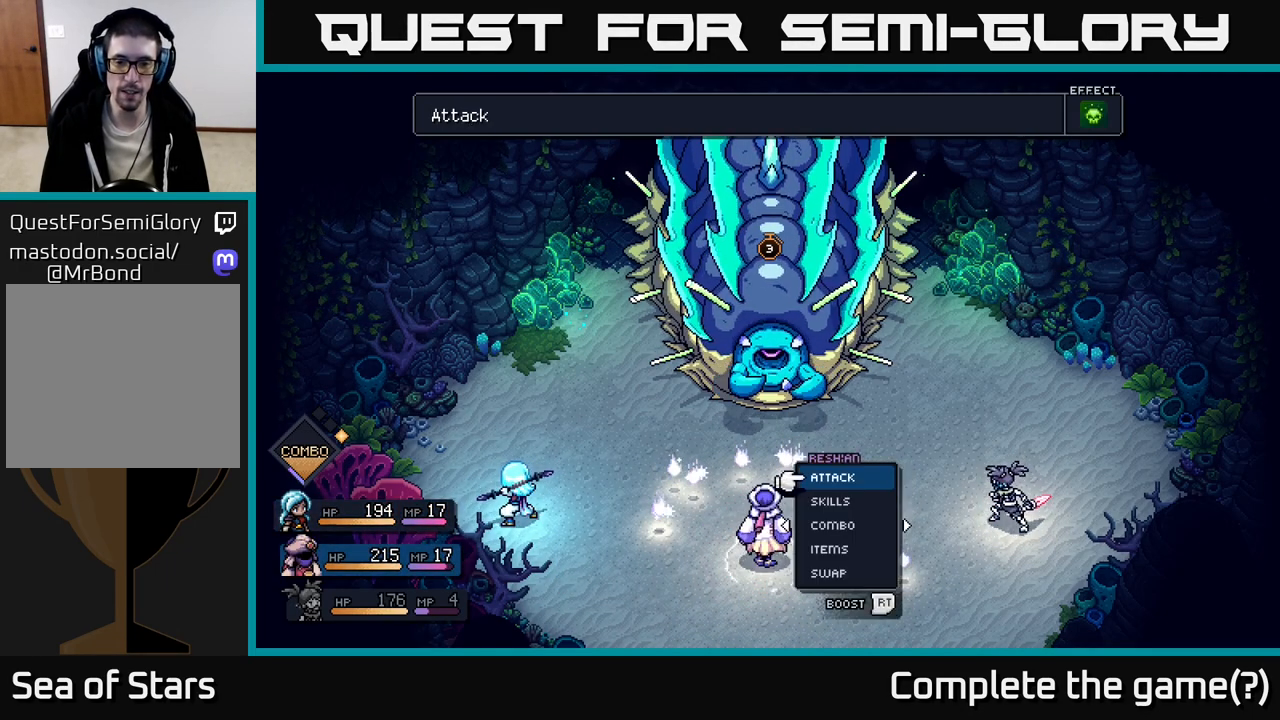
{"buttons": [], "left_stick": "center", "right_stick": "center", "events": [[50, "DPAD_DOWN", "down"], [117, "DPAD_DOWN", "up"], [250, "DPAD_DOWN", "down"], [333, "DPAD_DOWN", "up"], [450, "A", "down"], [483, "A", "up"]]}
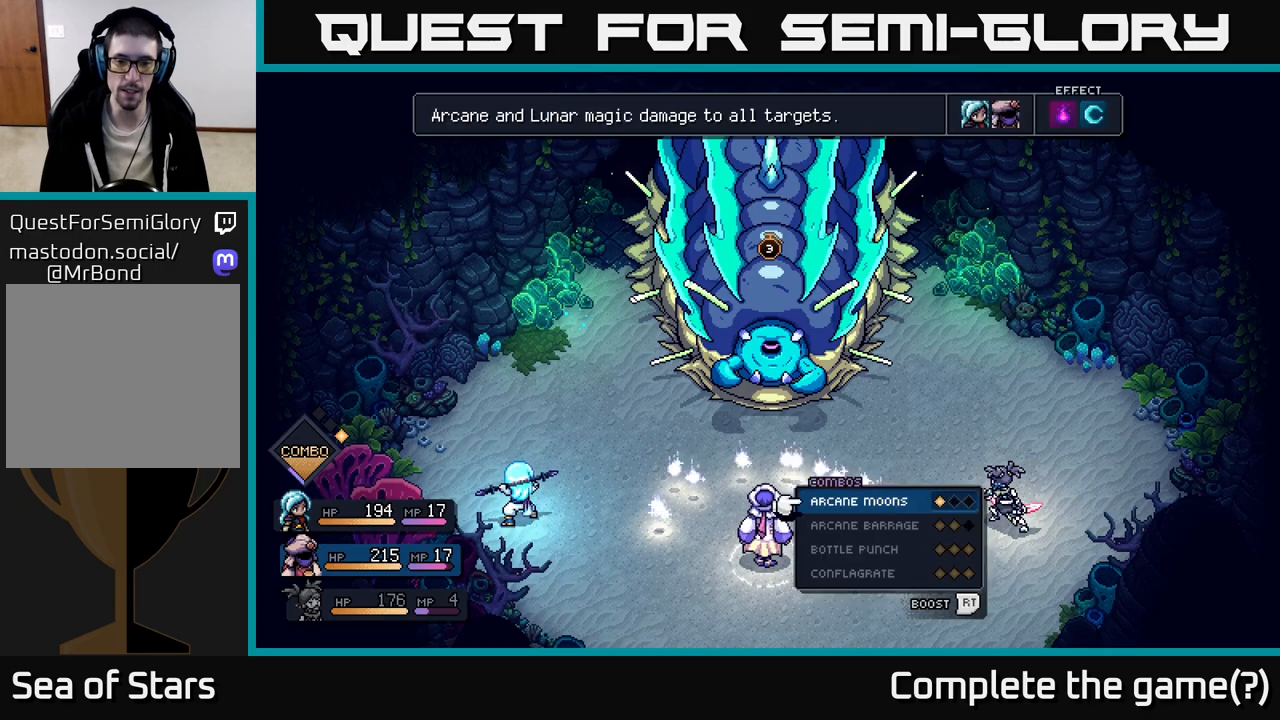
{"buttons": [], "left_stick": "center", "right_stick": "center", "events": []}
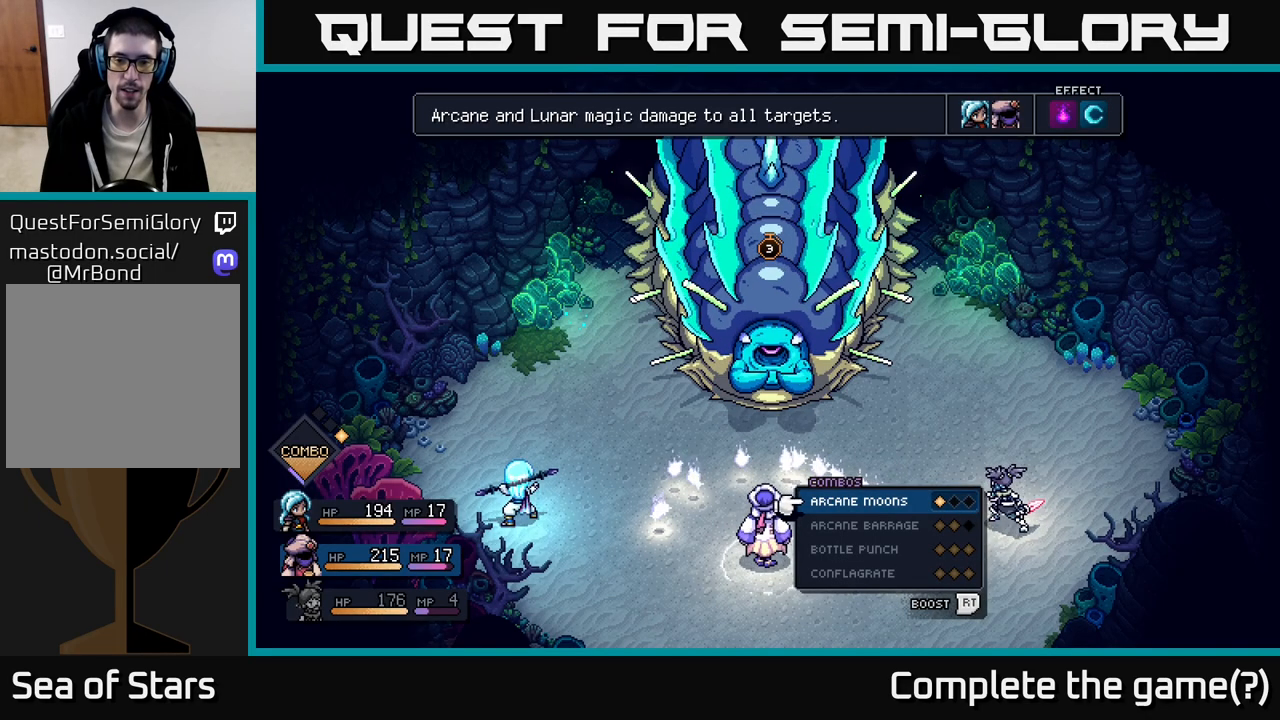
{"buttons": [], "left_stick": "center", "right_stick": "center", "events": []}
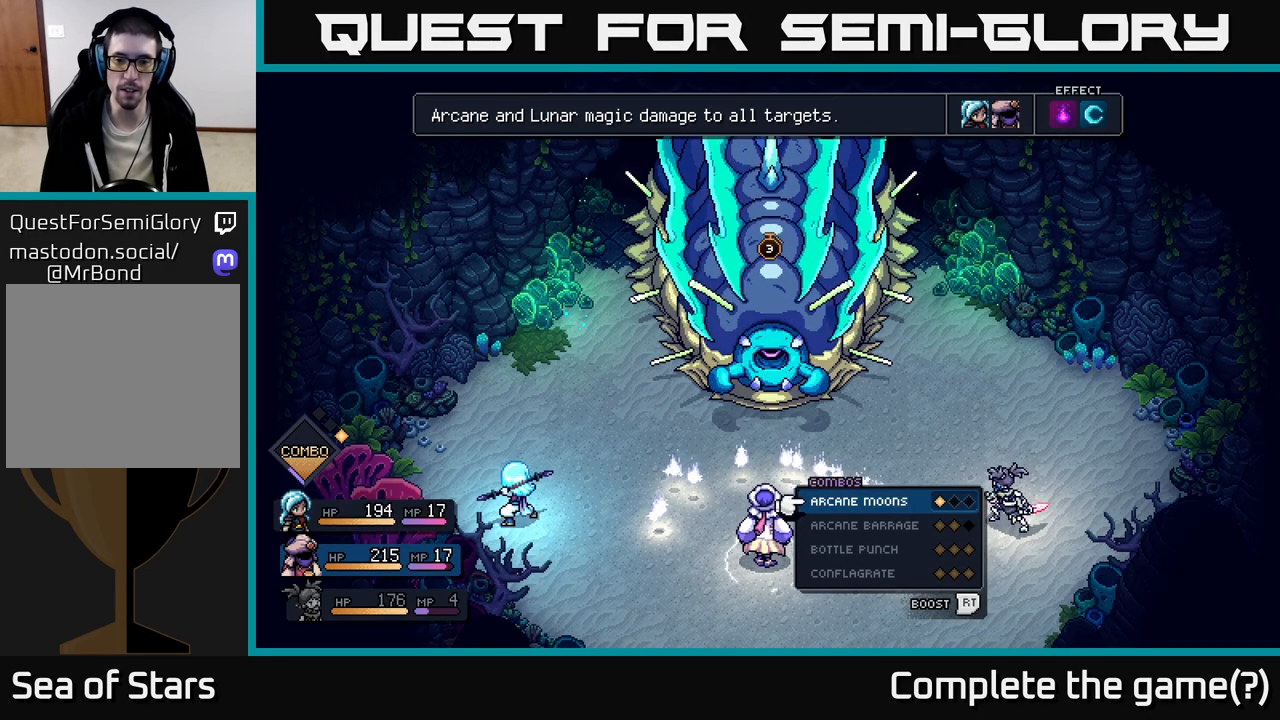
{"buttons": [], "left_stick": "center", "right_stick": "center", "events": []}
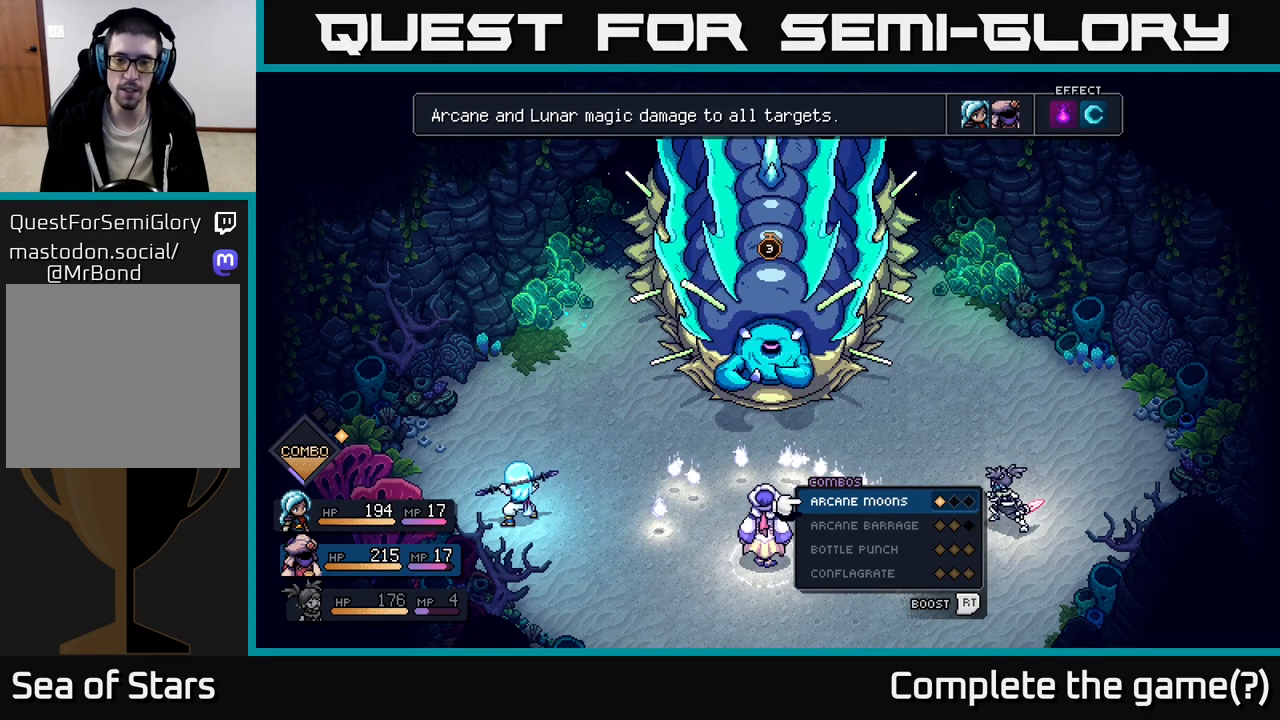
{"buttons": [], "left_stick": "center", "right_stick": "center", "events": [[83, "DPAD_DOWN", "down"], [183, "DPAD_DOWN", "up"]]}